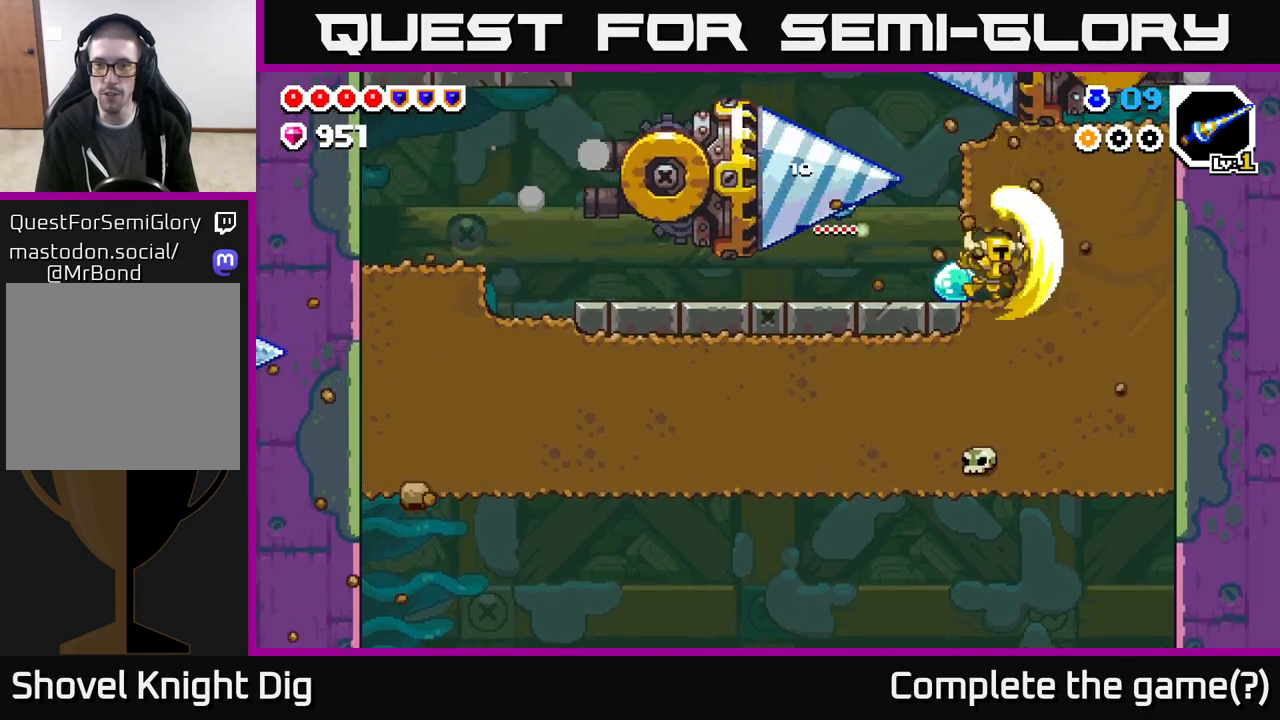
Gameplay with a controller (Xbox layout); each line is a JSON object with the inputs held at the frame after it. "events" lists button and stick changes between this image and that frame as [ms after this image, input, new state], when the widget could be followed in between.
{"buttons": ["X", "DPAD_DOWN"], "left_stick": "center", "right_stick": "center", "events": [[83, "X", "down"], [183, "X", "up"], [283, "X", "down"], [383, "X", "up"], [467, "X", "down"]]}
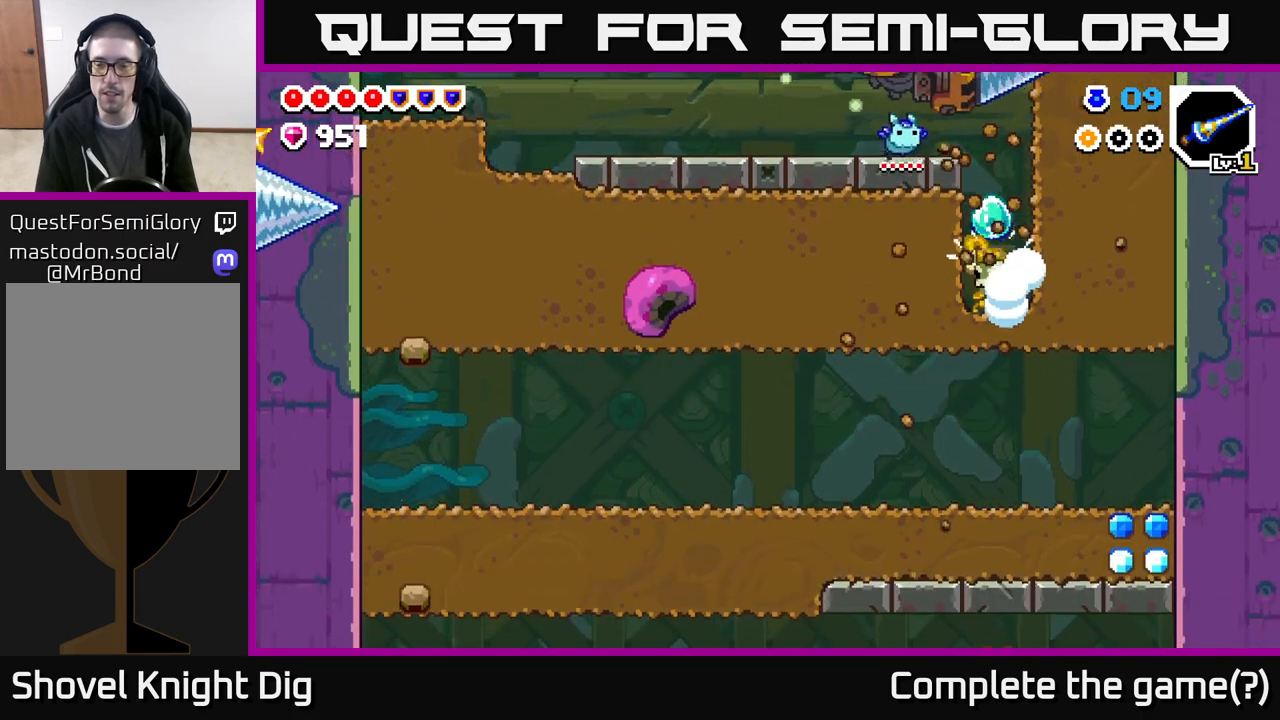
{"buttons": ["DPAD_RIGHT"], "left_stick": "center", "right_stick": "center", "events": [[67, "X", "up"], [133, "DPAD_DOWN", "up"], [133, "DPAD_RIGHT", "down"]]}
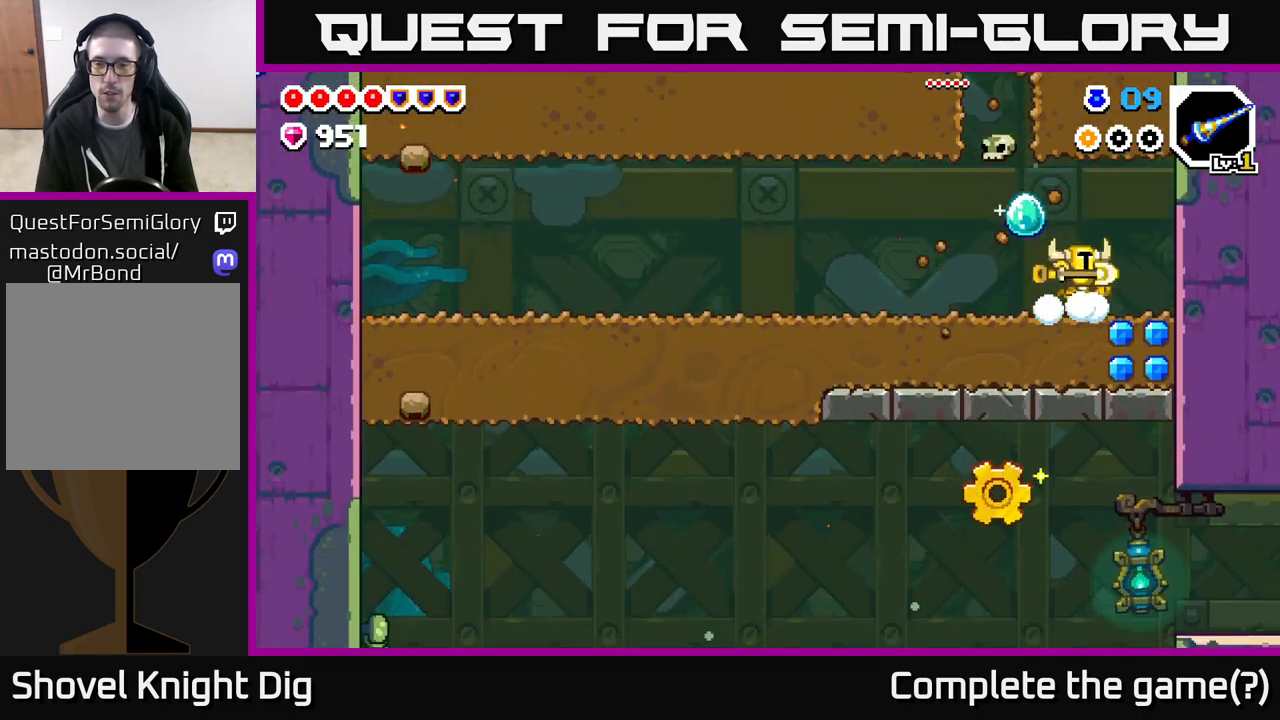
{"buttons": ["X", "DPAD_LEFT"], "left_stick": "center", "right_stick": "center", "events": [[150, "DPAD_DOWN", "down"], [183, "DPAD_RIGHT", "up"], [233, "X", "down"], [350, "X", "up"], [383, "DPAD_DOWN", "up"], [383, "DPAD_LEFT", "down"], [450, "X", "down"]]}
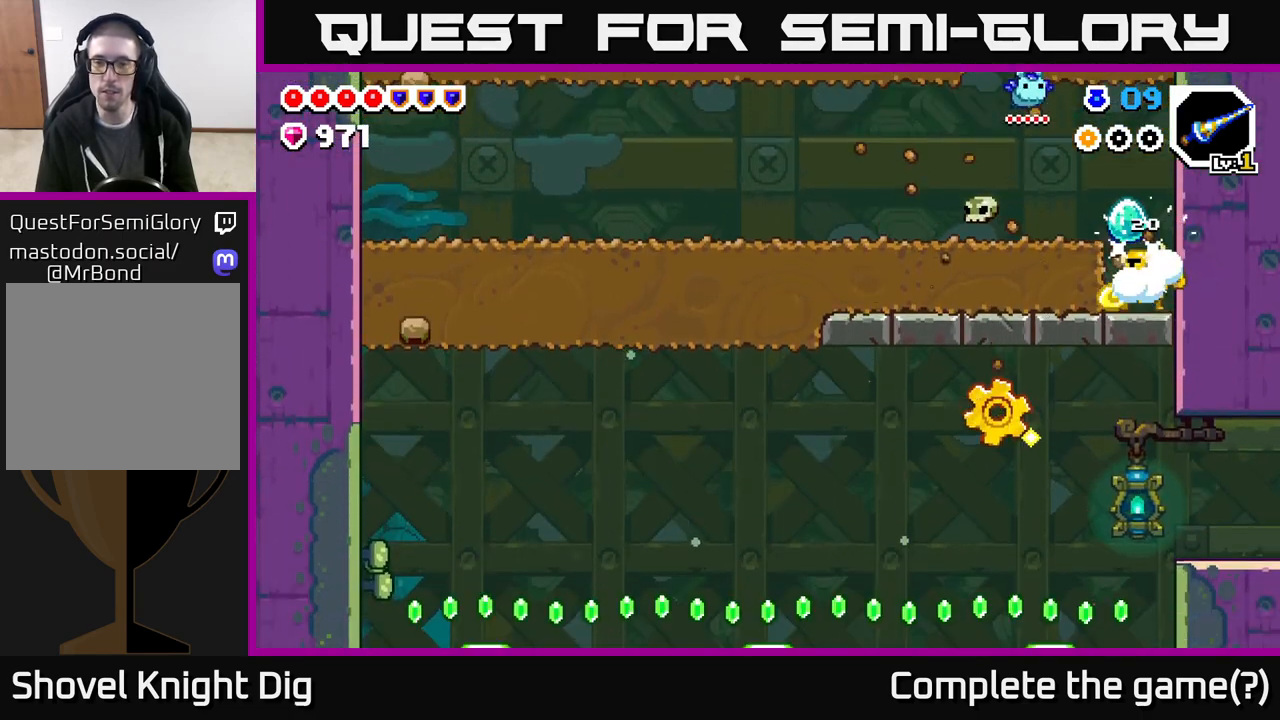
{"buttons": ["X", "DPAD_LEFT"], "left_stick": "center", "right_stick": "center", "events": [[50, "X", "up"], [133, "X", "down"], [233, "X", "up"], [317, "X", "down"], [417, "X", "up"], [483, "X", "down"]]}
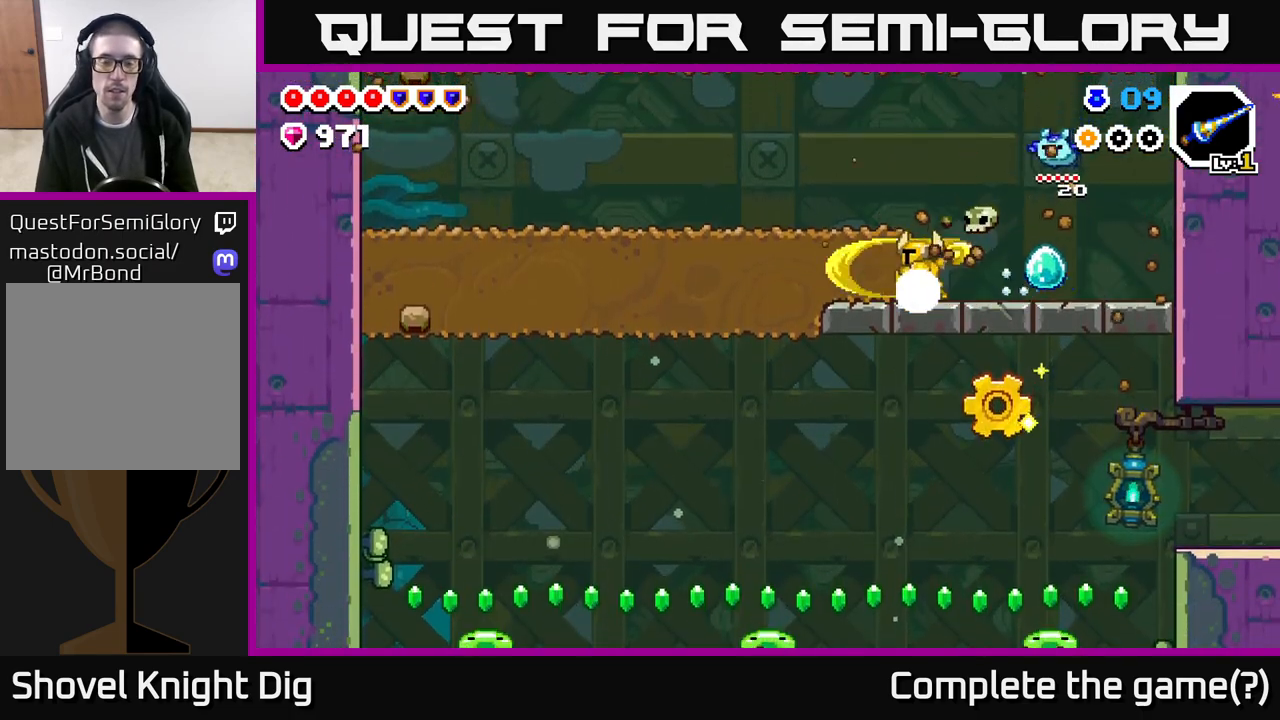
{"buttons": ["DPAD_LEFT"], "left_stick": "center", "right_stick": "center", "events": [[100, "X", "up"], [167, "X", "down"], [300, "X", "up"]]}
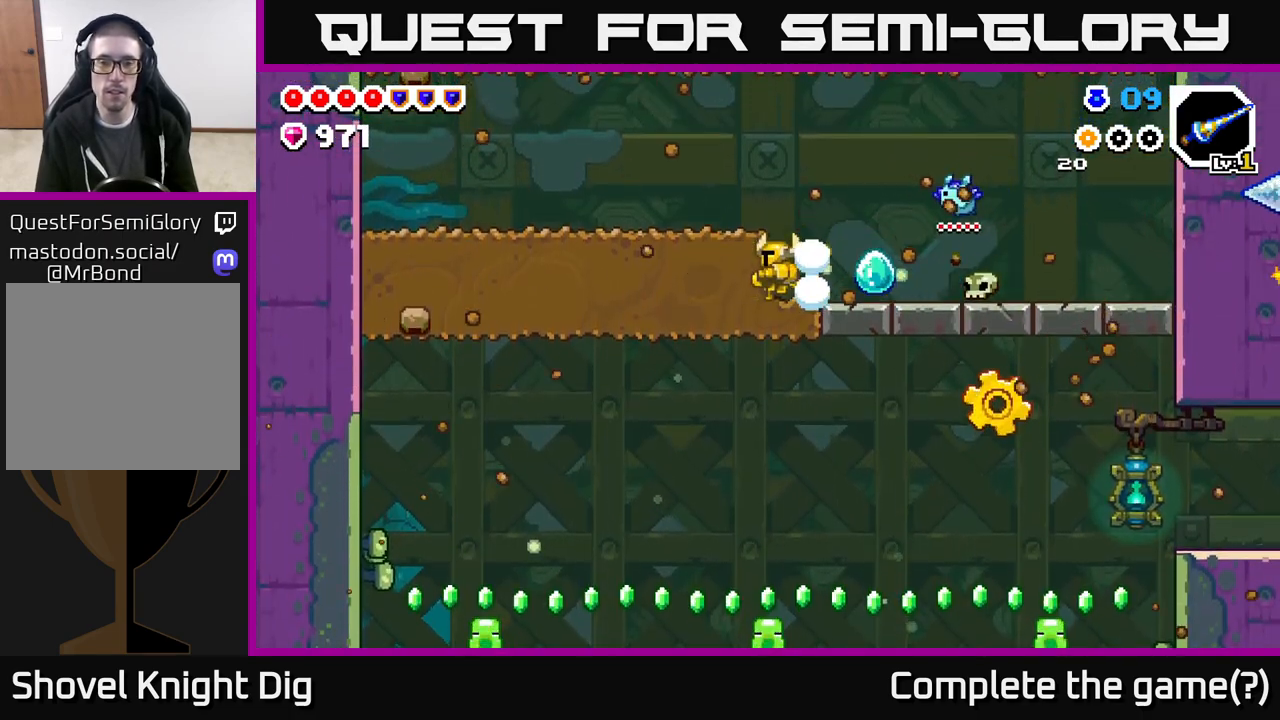
{"buttons": [], "left_stick": "center", "right_stick": "center", "events": [[133, "DPAD_DOWN", "down"], [183, "DPAD_LEFT", "up"], [200, "X", "down"], [317, "X", "up"], [350, "DPAD_DOWN", "up"]]}
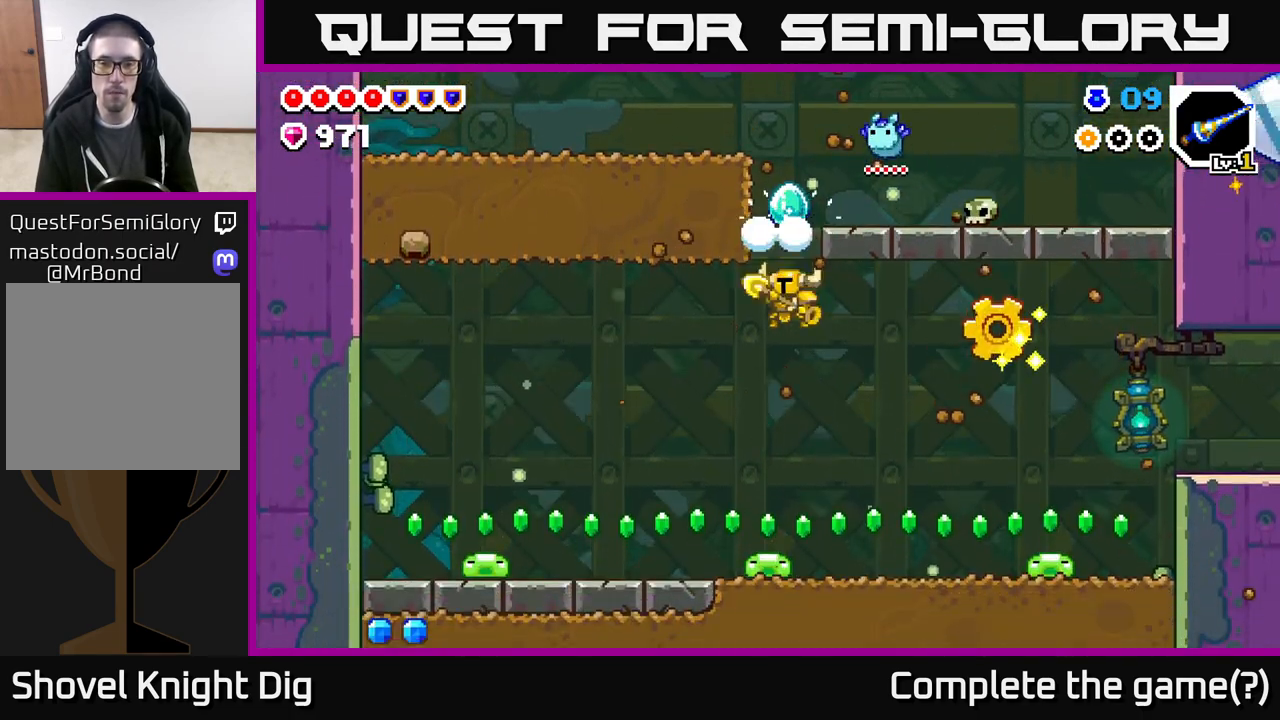
{"buttons": ["A", "DPAD_RIGHT"], "left_stick": "center", "right_stick": "center", "events": [[133, "DPAD_LEFT", "down"], [250, "A", "down"], [250, "DPAD_LEFT", "up"], [317, "DPAD_RIGHT", "down"]]}
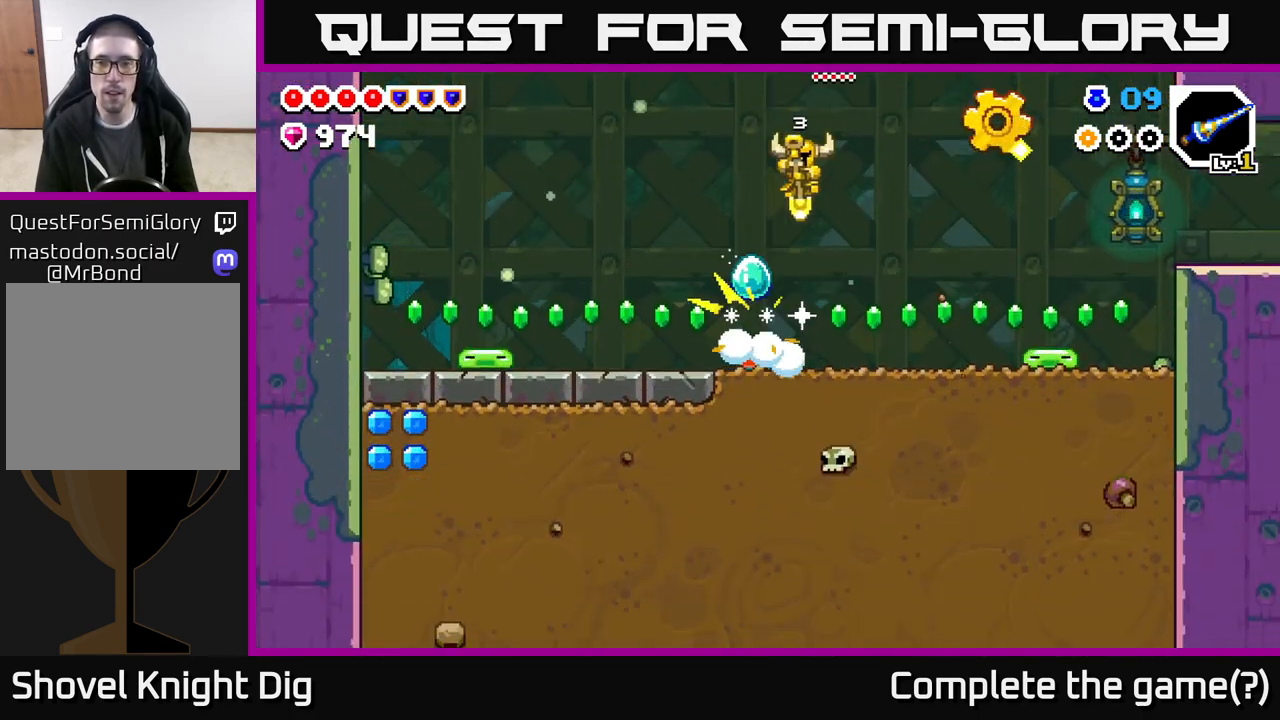
{"buttons": [], "left_stick": "center", "right_stick": "center", "events": [[183, "A", "up"], [383, "DPAD_RIGHT", "up"]]}
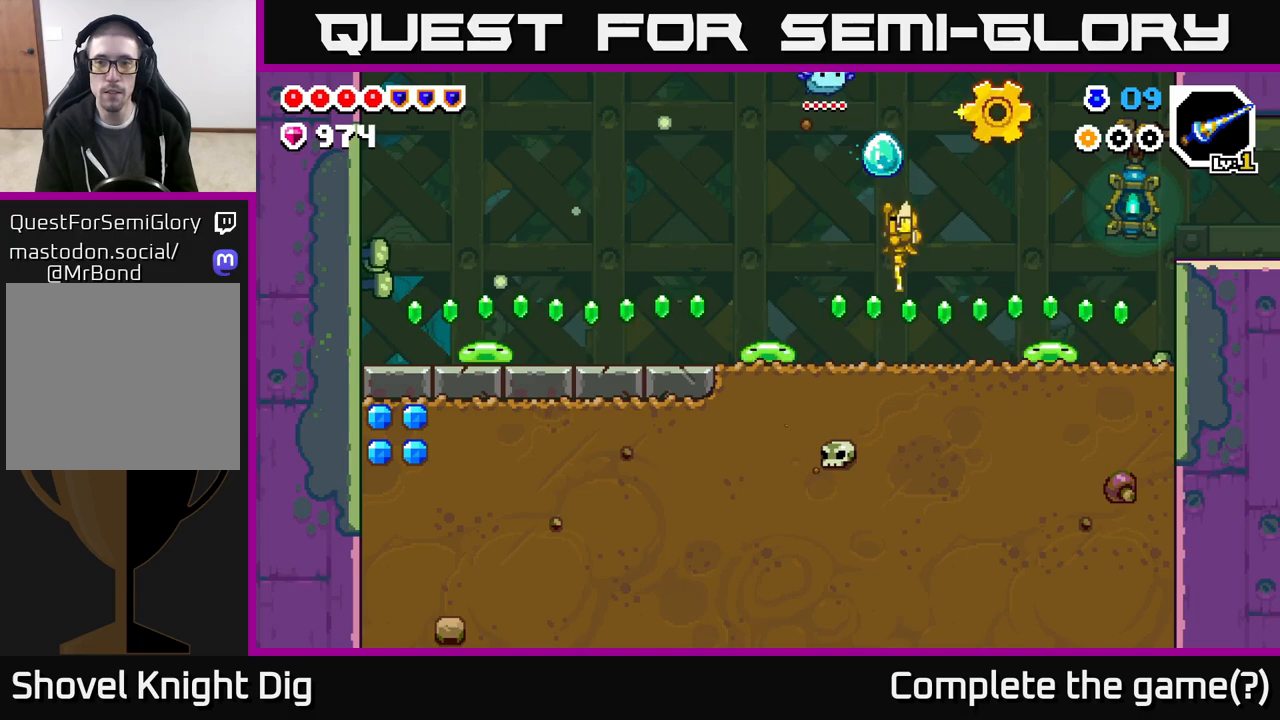
{"buttons": ["DPAD_RIGHT"], "left_stick": "center", "right_stick": "center", "events": [[67, "DPAD_RIGHT", "down"], [167, "A", "down"], [400, "A", "up"]]}
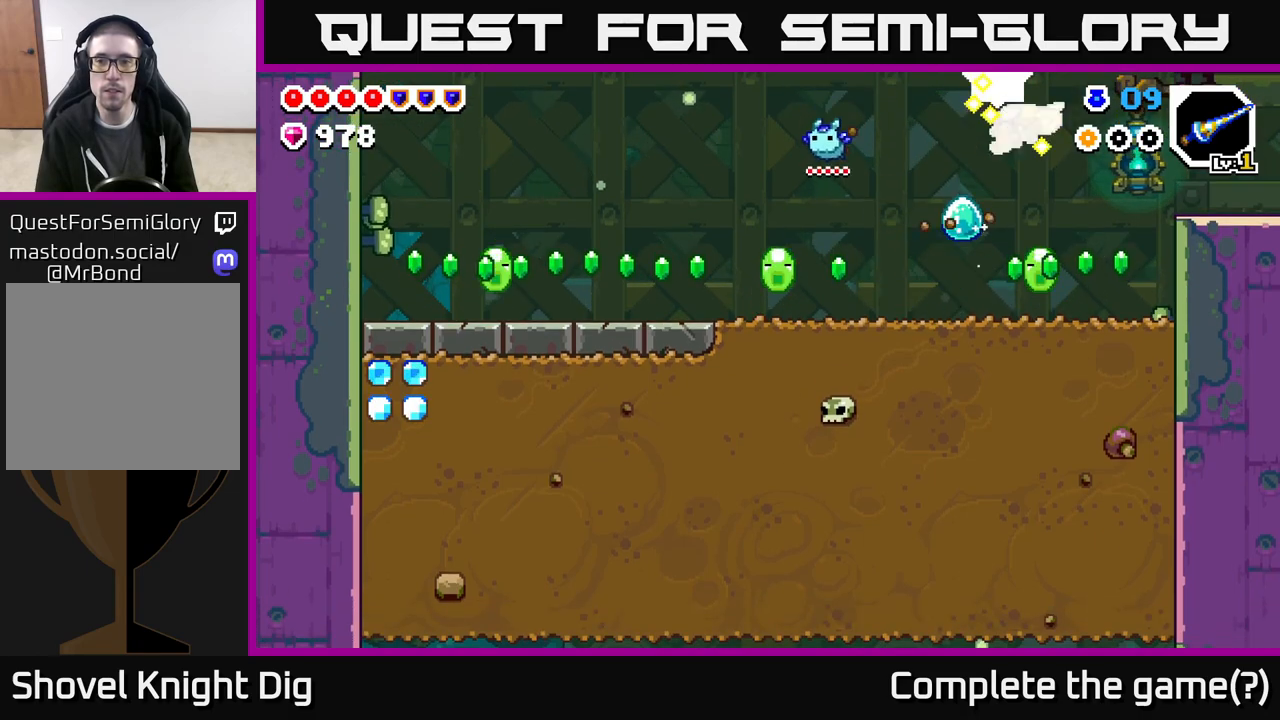
{"buttons": ["A"], "left_stick": "center", "right_stick": "center", "events": [[117, "DPAD_RIGHT", "up"], [200, "A", "down"], [233, "DPAD_LEFT", "down"], [450, "DPAD_LEFT", "up"]]}
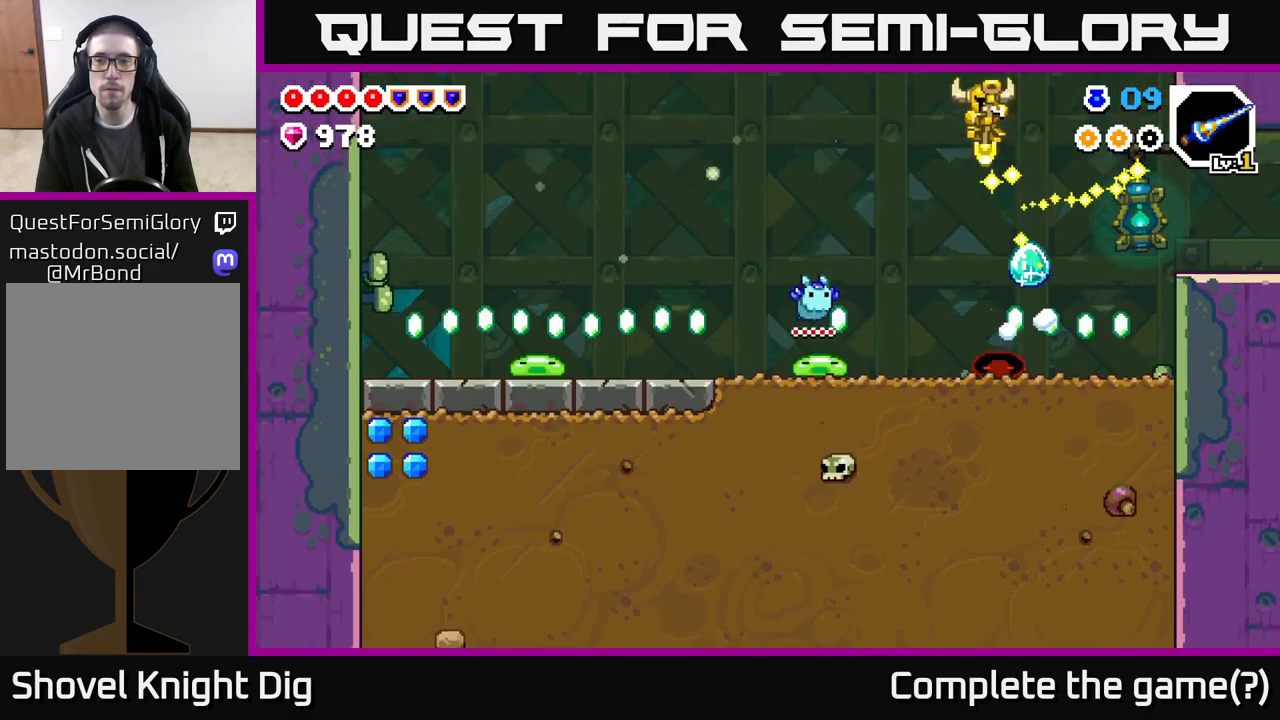
{"buttons": [], "left_stick": "center", "right_stick": "center", "events": [[17, "A", "up"]]}
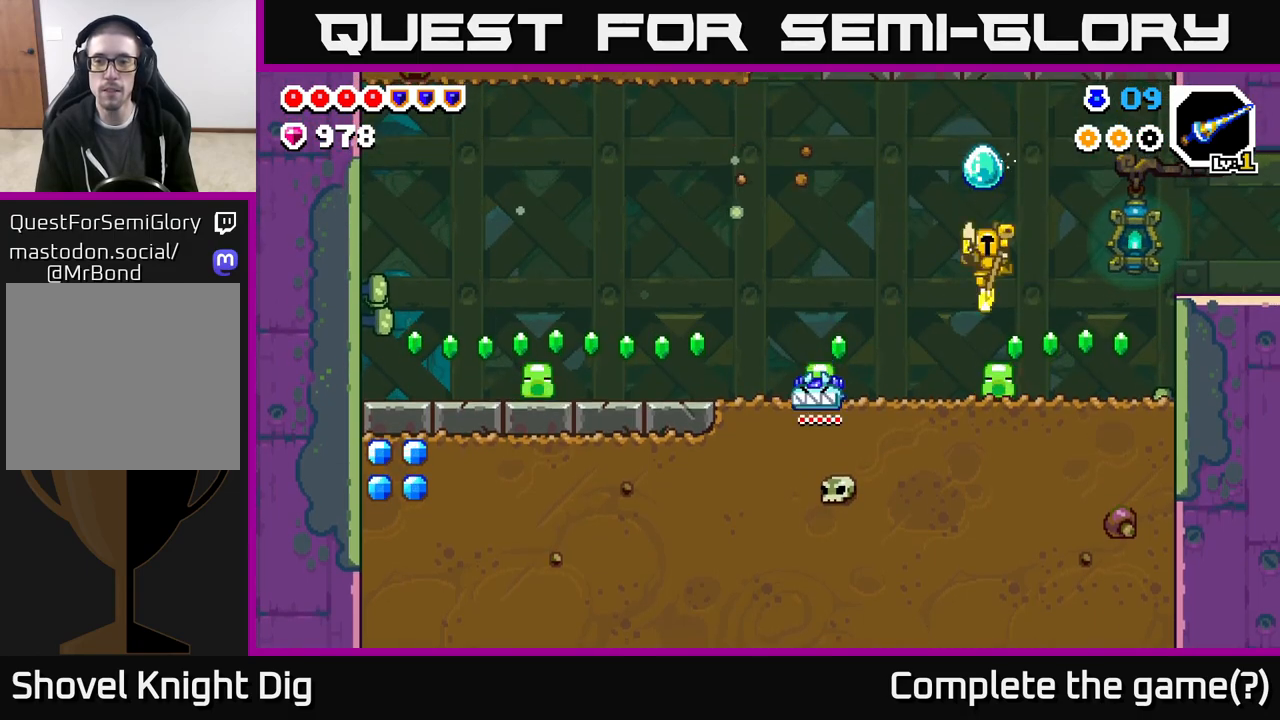
{"buttons": ["DPAD_LEFT"], "left_stick": "center", "right_stick": "center", "events": [[83, "DPAD_RIGHT", "down"], [283, "DPAD_RIGHT", "up"], [333, "DPAD_LEFT", "down"]]}
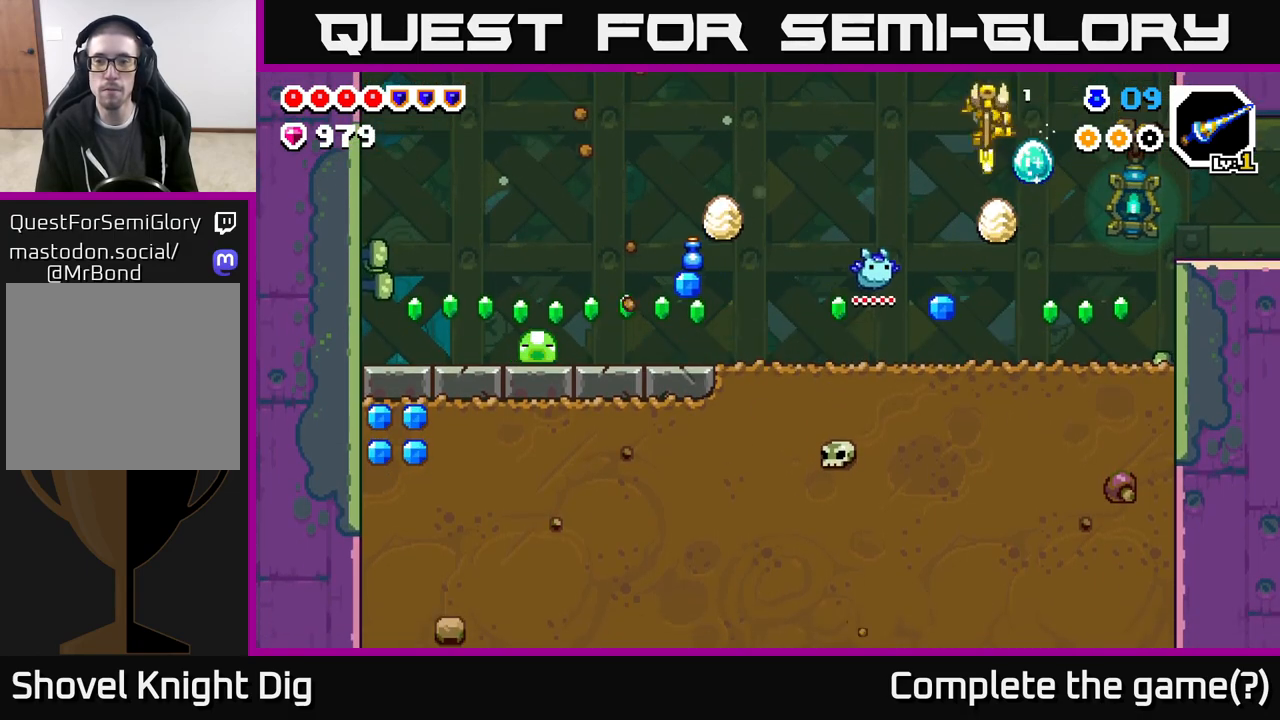
{"buttons": ["DPAD_RIGHT"], "left_stick": "center", "right_stick": "center", "events": [[233, "DPAD_LEFT", "up"], [300, "DPAD_RIGHT", "down"]]}
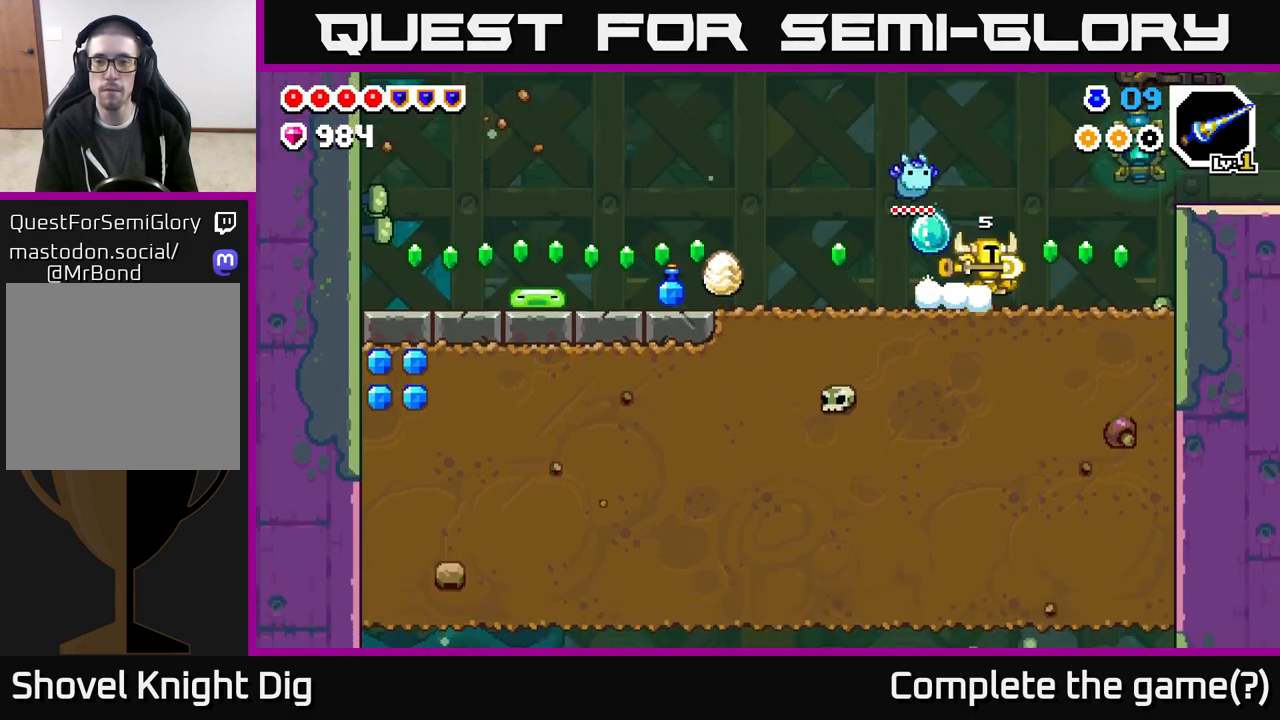
{"buttons": ["DPAD_LEFT"], "left_stick": "center", "right_stick": "center", "events": [[100, "DPAD_RIGHT", "up"], [133, "DPAD_LEFT", "down"]]}
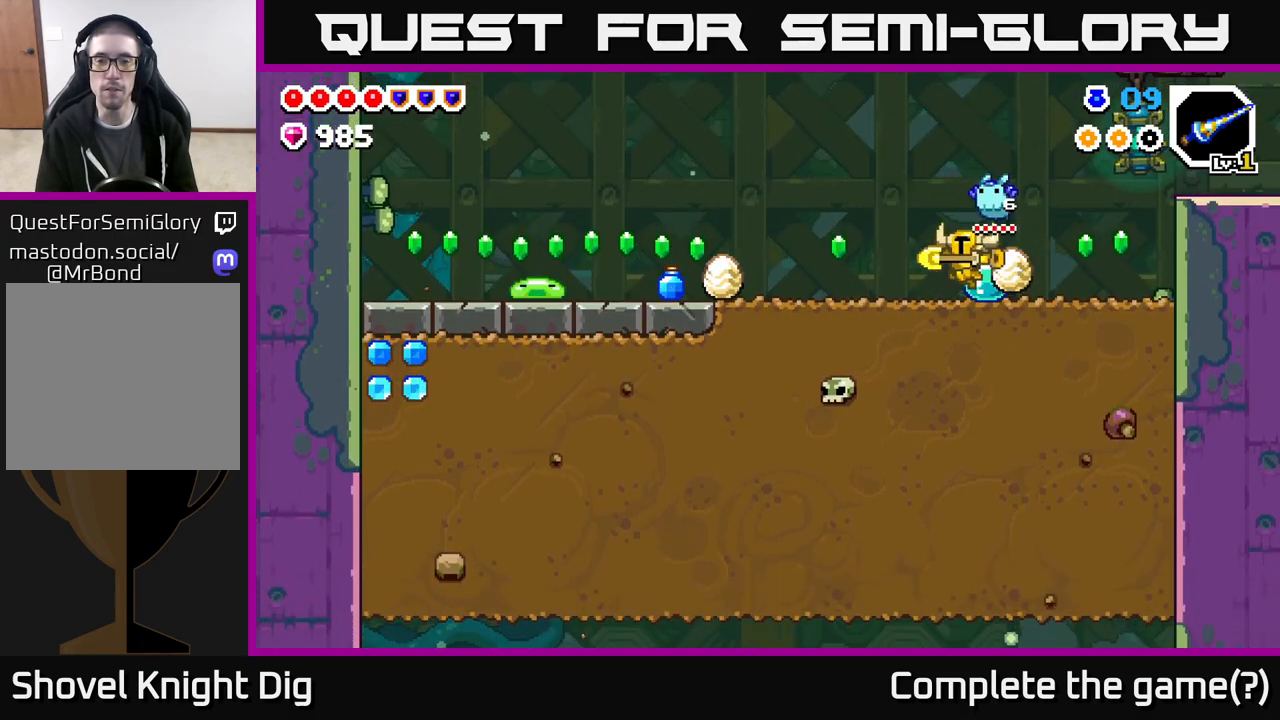
{"buttons": ["DPAD_LEFT"], "left_stick": "center", "right_stick": "center", "events": []}
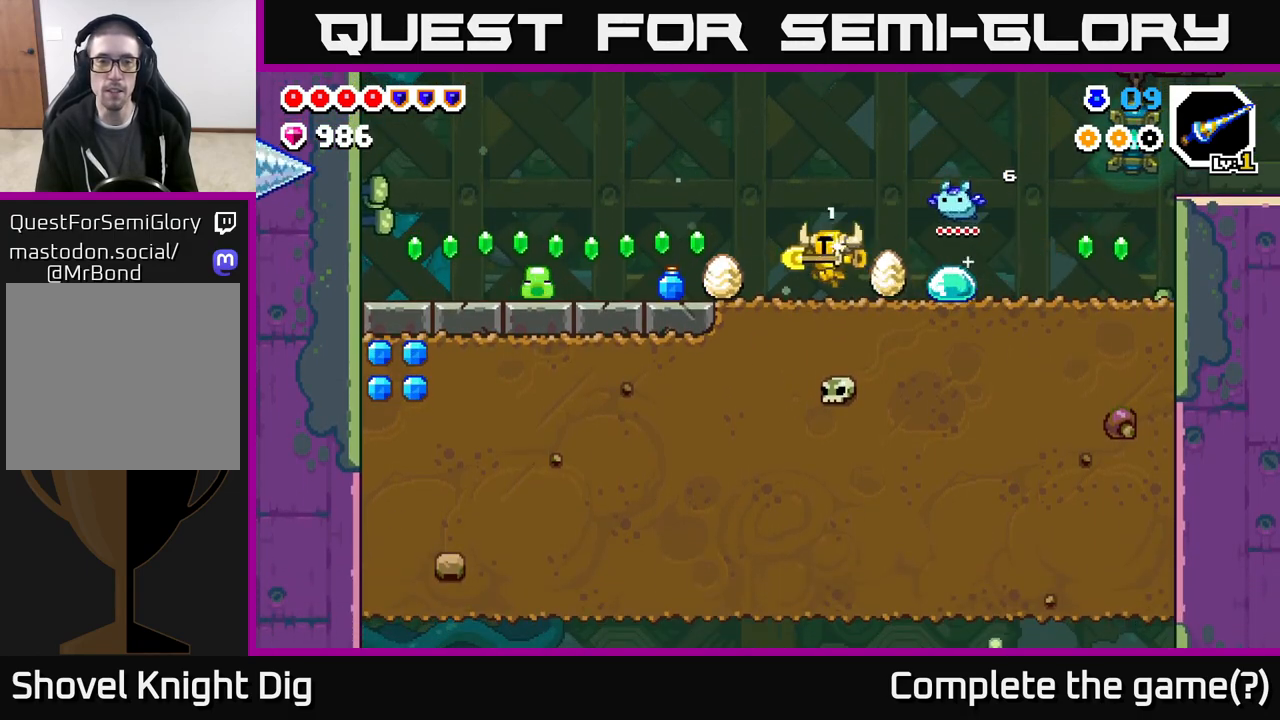
{"buttons": ["DPAD_LEFT"], "left_stick": "center", "right_stick": "center", "events": []}
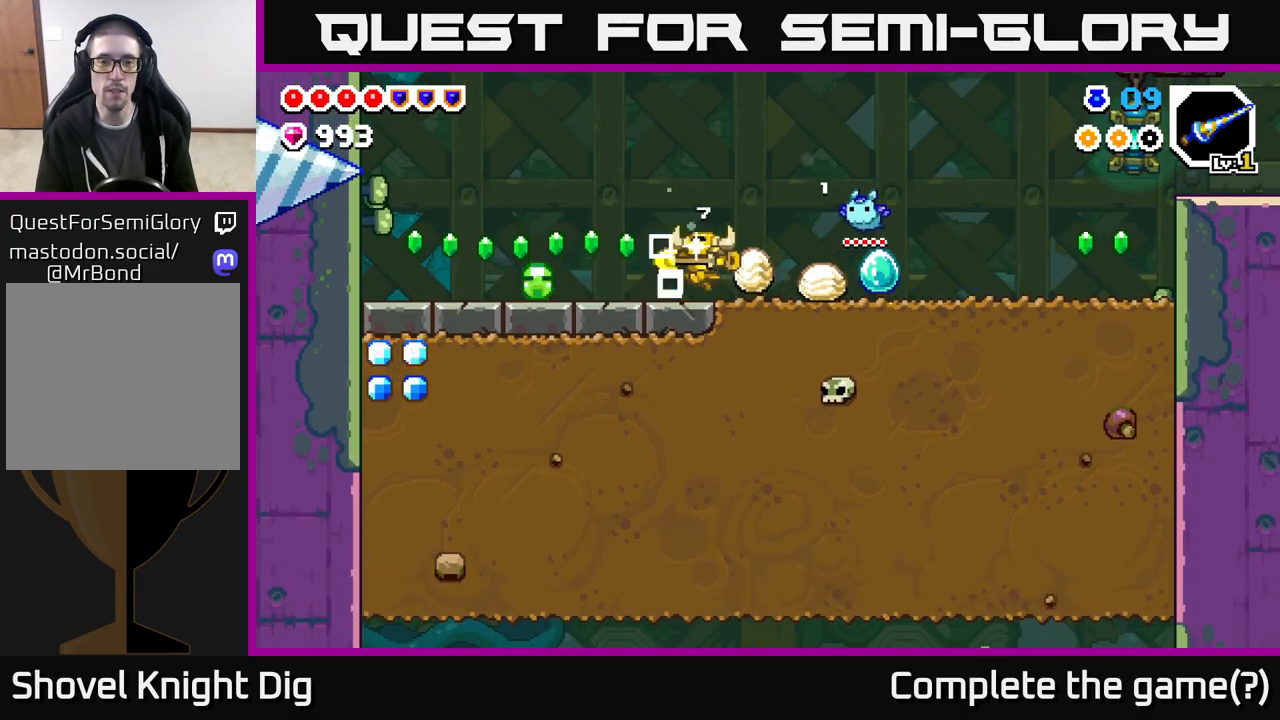
{"buttons": ["A", "DPAD_RIGHT"], "left_stick": "center", "right_stick": "center", "events": [[17, "DPAD_LEFT", "up"], [33, "DPAD_RIGHT", "down"], [250, "A", "down"]]}
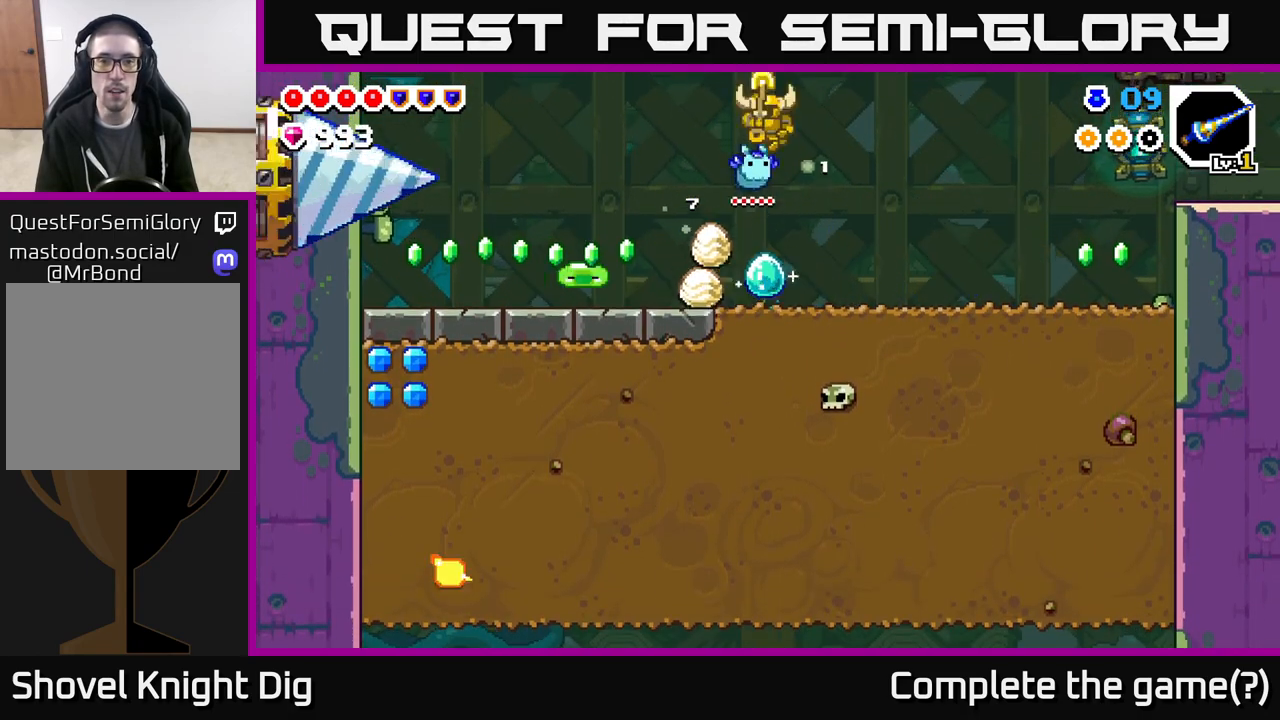
{"buttons": ["DPAD_RIGHT"], "left_stick": "center", "right_stick": "center", "events": [[50, "A", "up"]]}
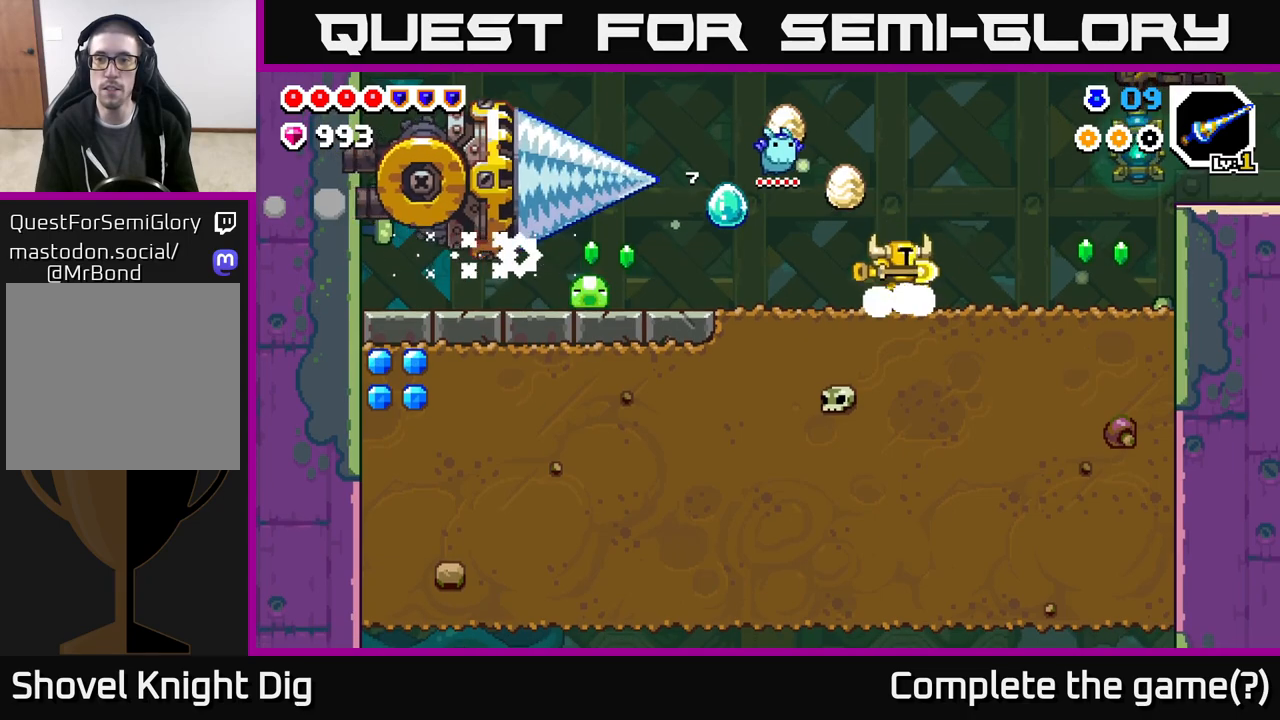
{"buttons": ["DPAD_RIGHT"], "left_stick": "center", "right_stick": "center", "events": []}
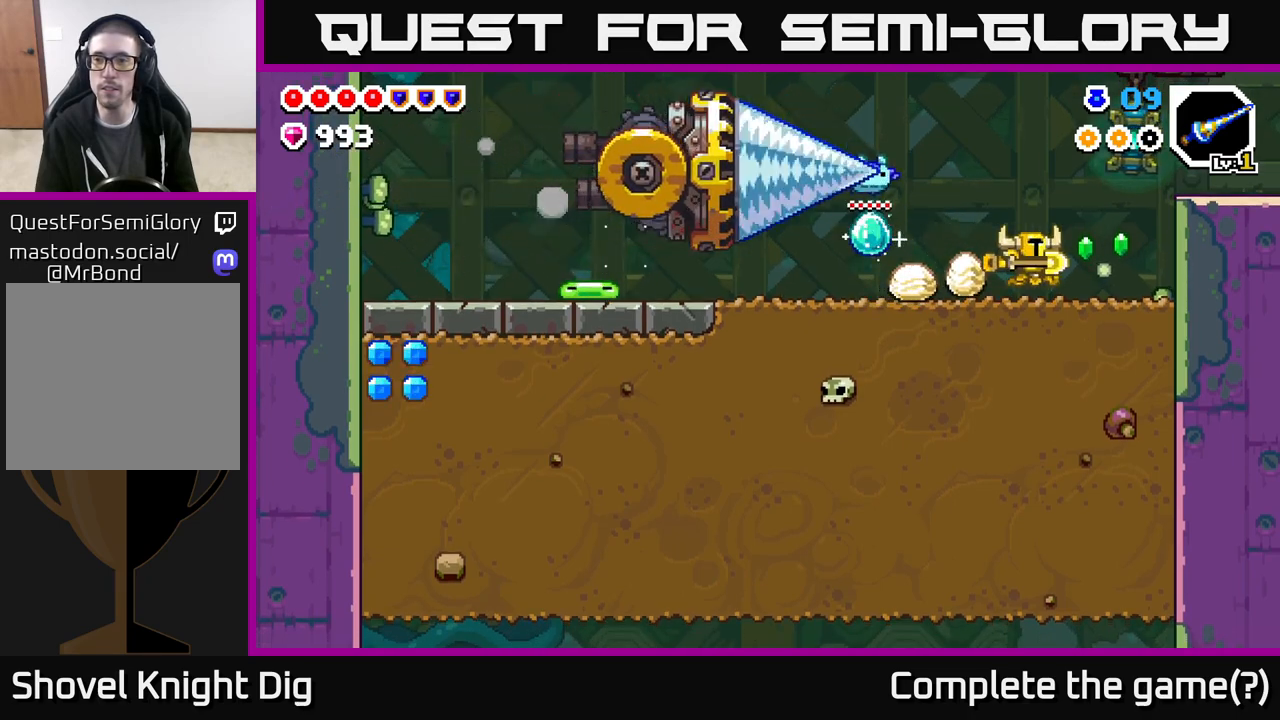
{"buttons": ["DPAD_RIGHT"], "left_stick": "center", "right_stick": "center", "events": [[117, "A", "down"], [333, "A", "up"]]}
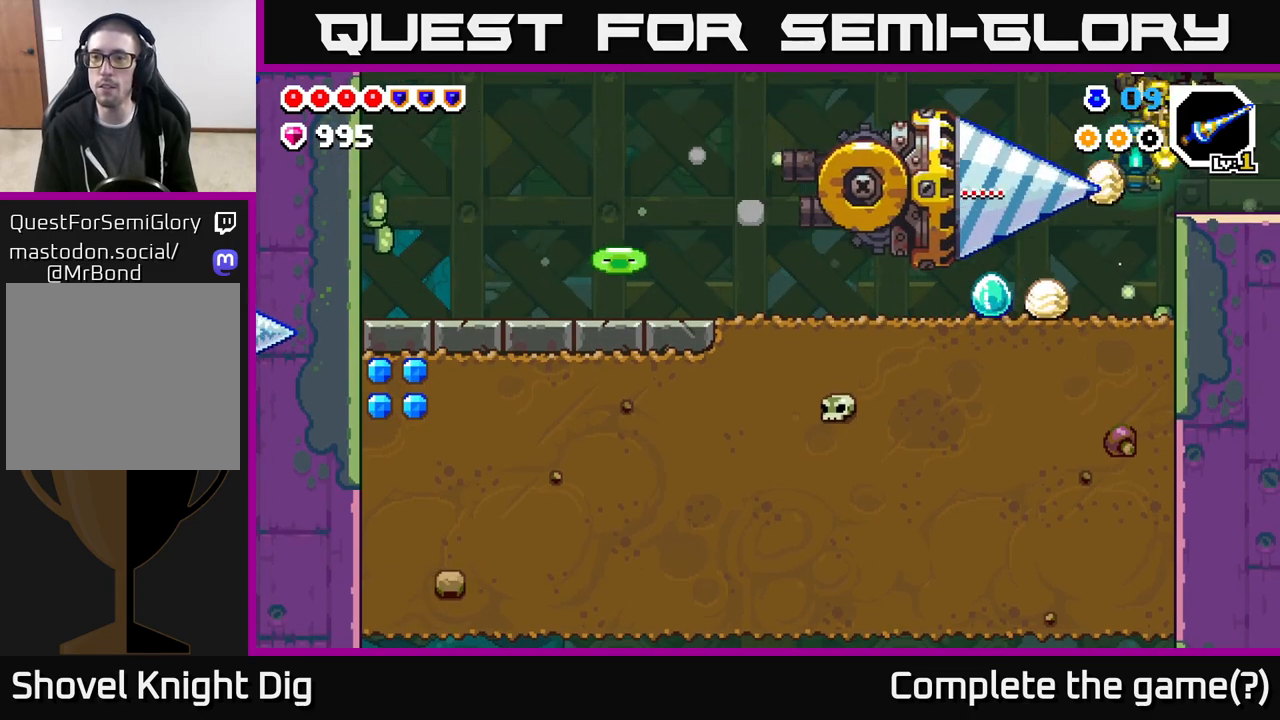
{"buttons": ["DPAD_RIGHT"], "left_stick": "center", "right_stick": "center", "events": [[200, "A", "down"], [450, "A", "up"]]}
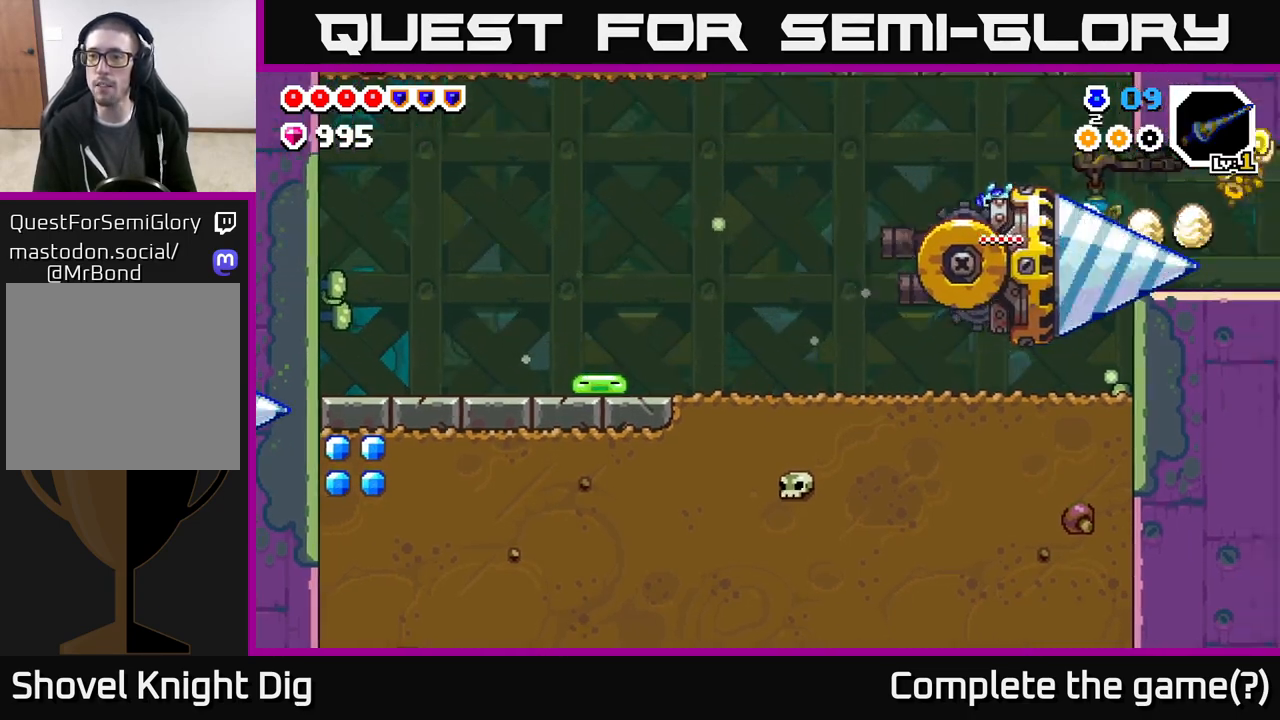
{"buttons": ["DPAD_RIGHT"], "left_stick": "center", "right_stick": "center", "events": [[283, "DPAD_RIGHT", "up"], [500, "DPAD_RIGHT", "down"]]}
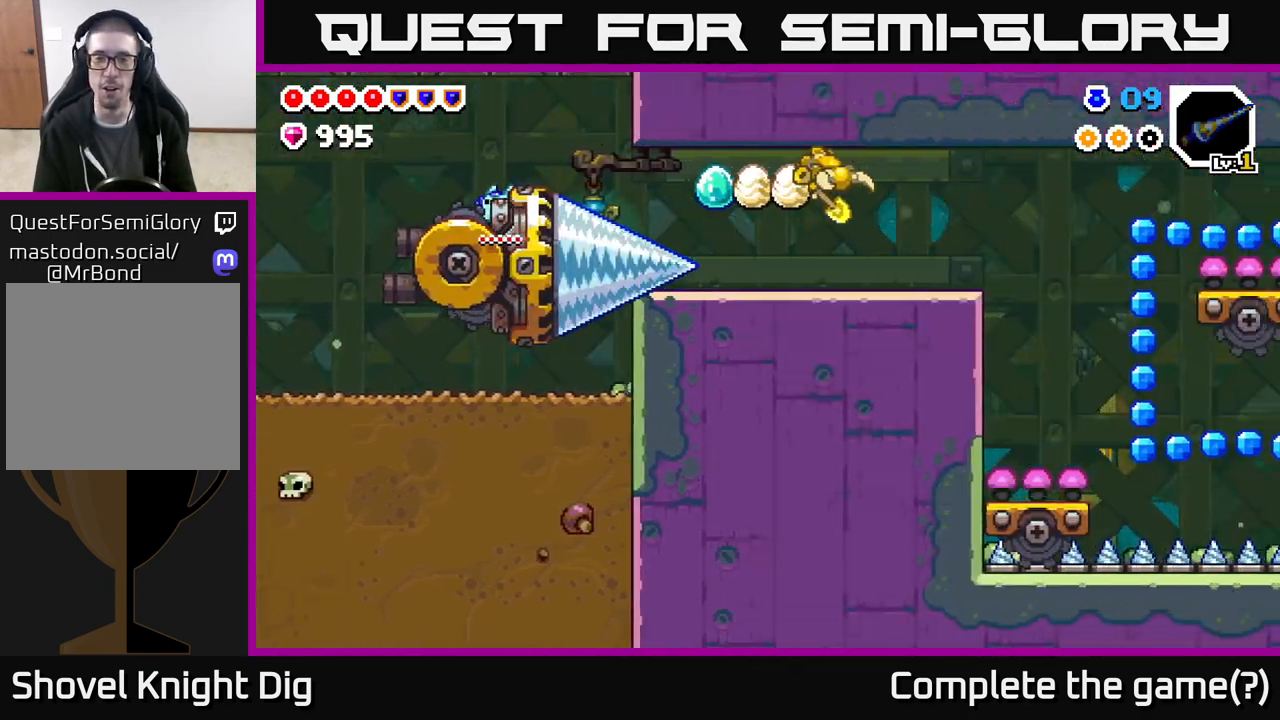
{"buttons": [], "left_stick": "center", "right_stick": "center", "events": [[433, "DPAD_RIGHT", "up"]]}
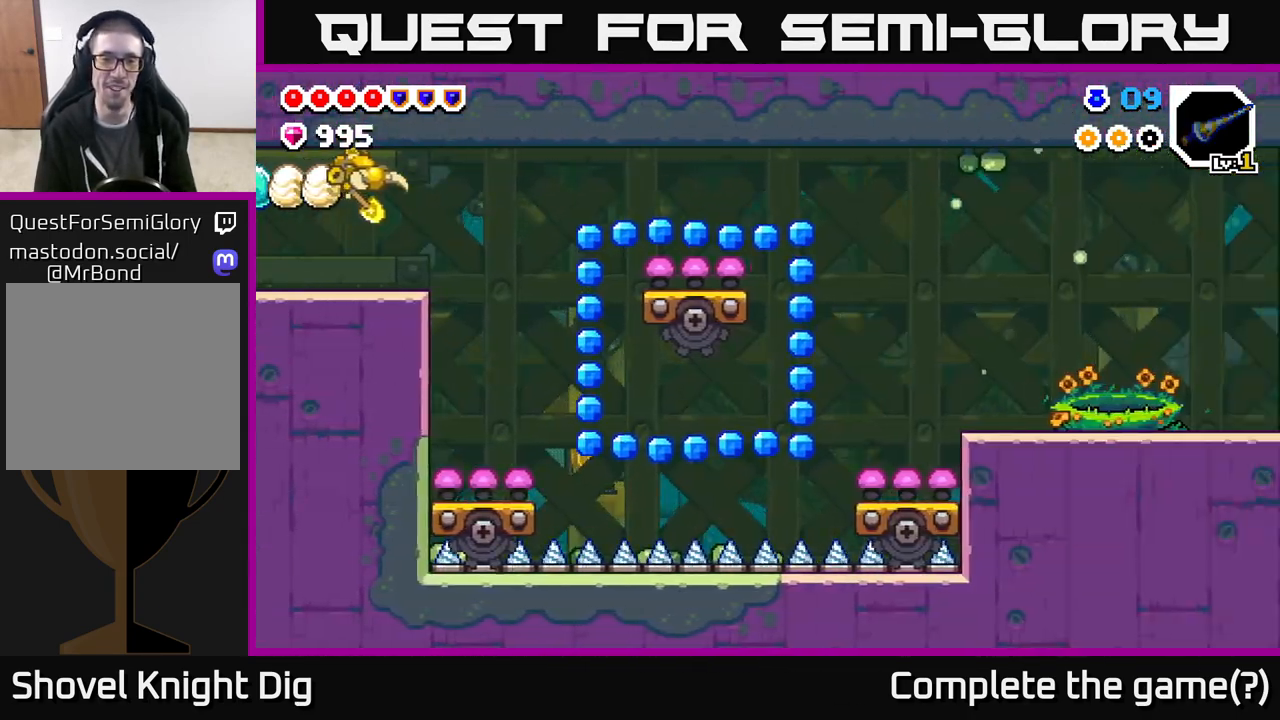
{"buttons": ["DPAD_RIGHT"], "left_stick": "center", "right_stick": "center", "events": [[433, "DPAD_RIGHT", "down"]]}
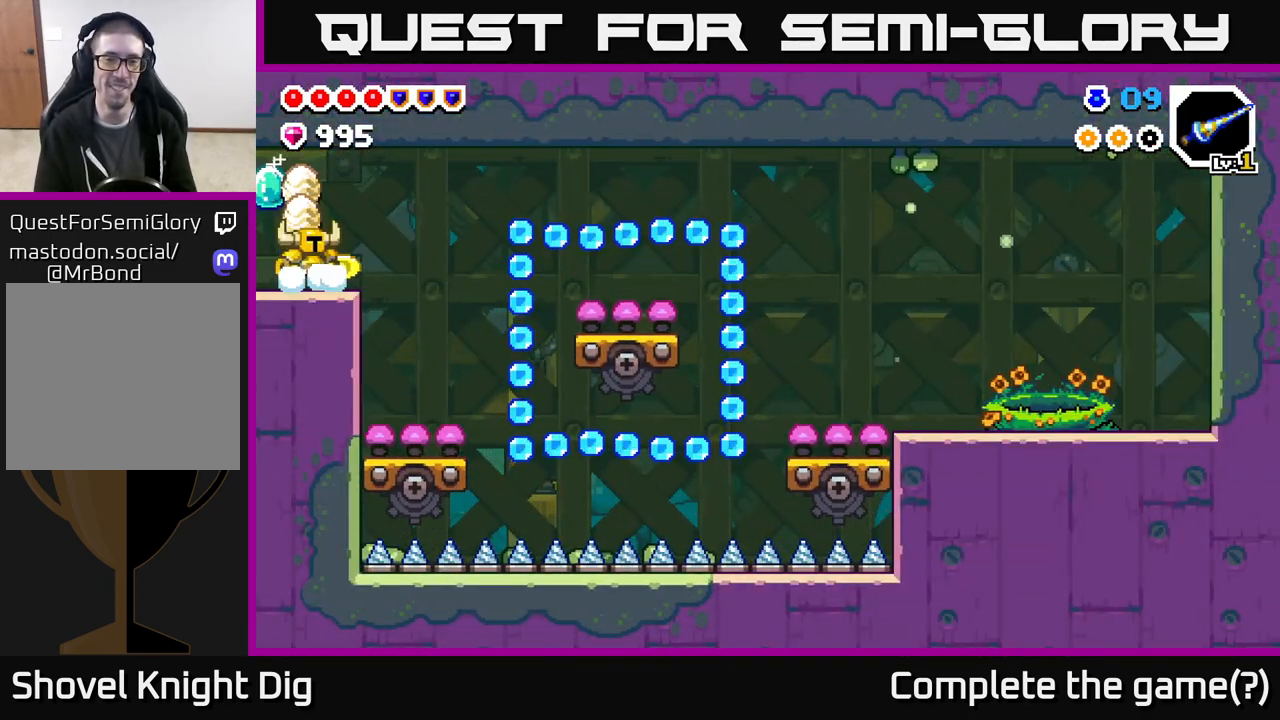
{"buttons": [], "left_stick": "center", "right_stick": "center", "events": [[350, "DPAD_RIGHT", "up"]]}
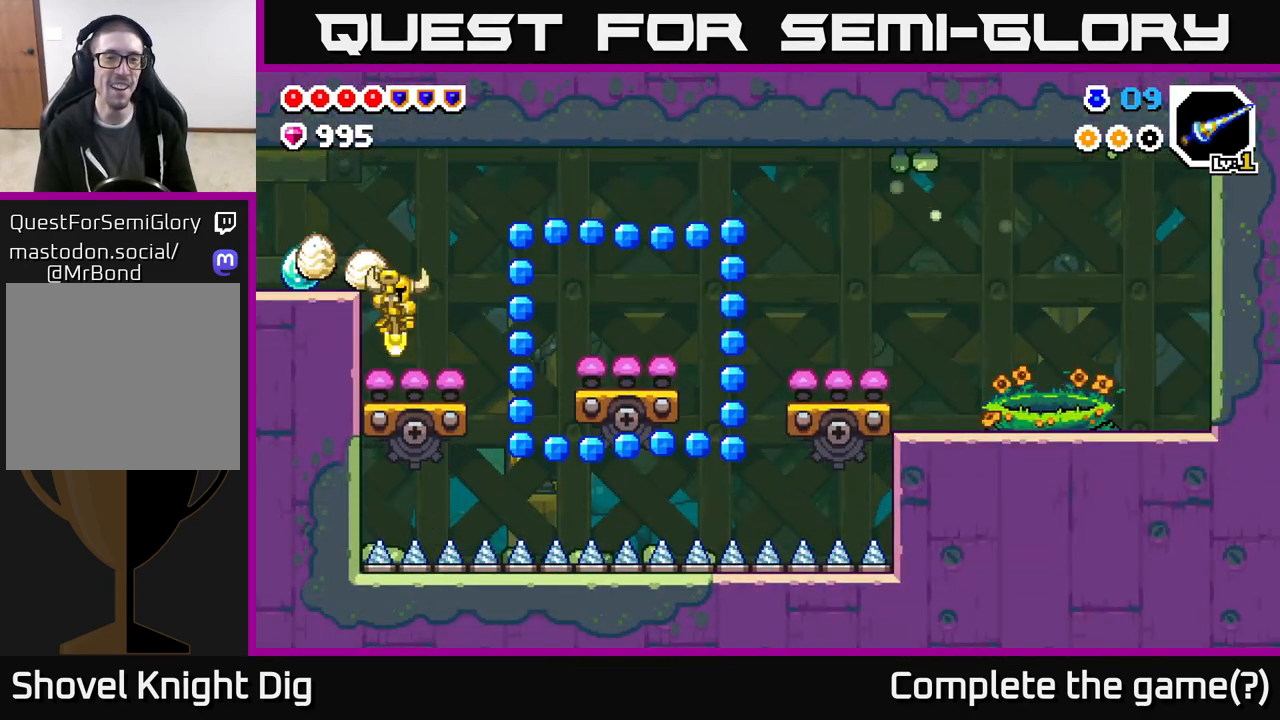
{"buttons": ["DPAD_RIGHT"], "left_stick": "center", "right_stick": "center", "events": [[133, "DPAD_RIGHT", "down"], [217, "DPAD_RIGHT", "up"], [483, "DPAD_RIGHT", "down"]]}
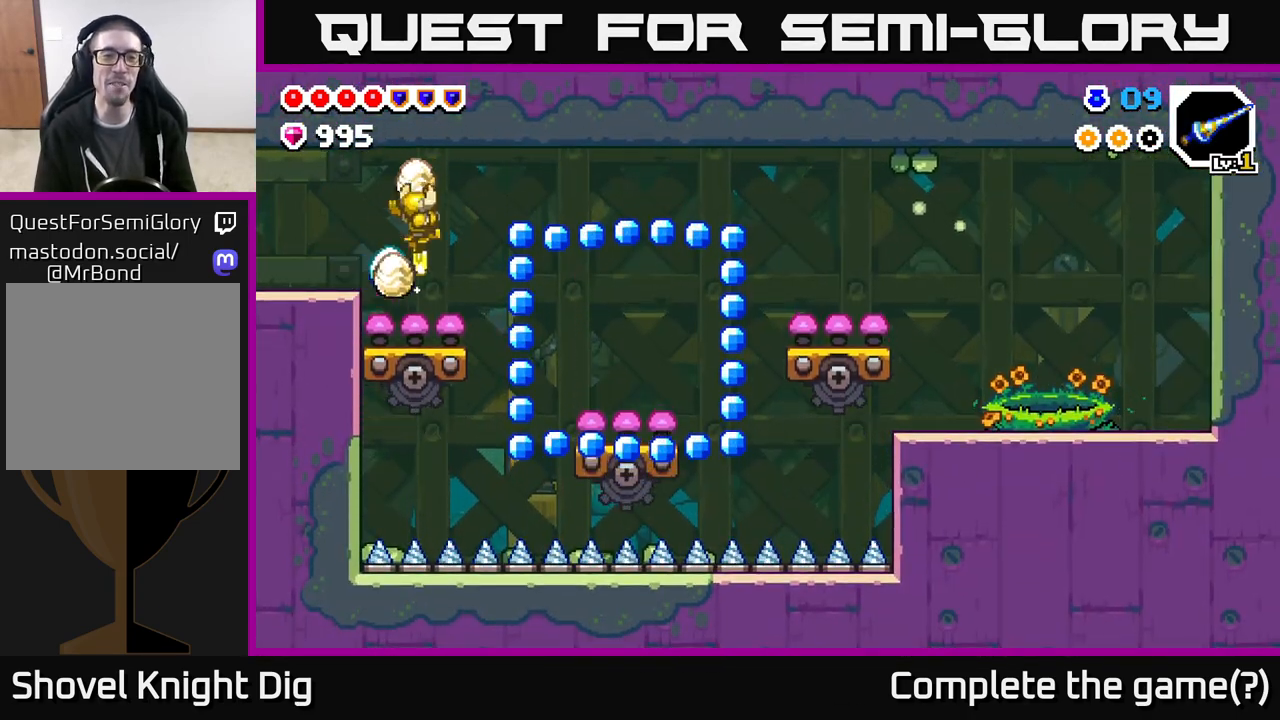
{"buttons": ["DPAD_RIGHT"], "left_stick": "center", "right_stick": "center", "events": [[100, "A", "down"], [300, "A", "up"]]}
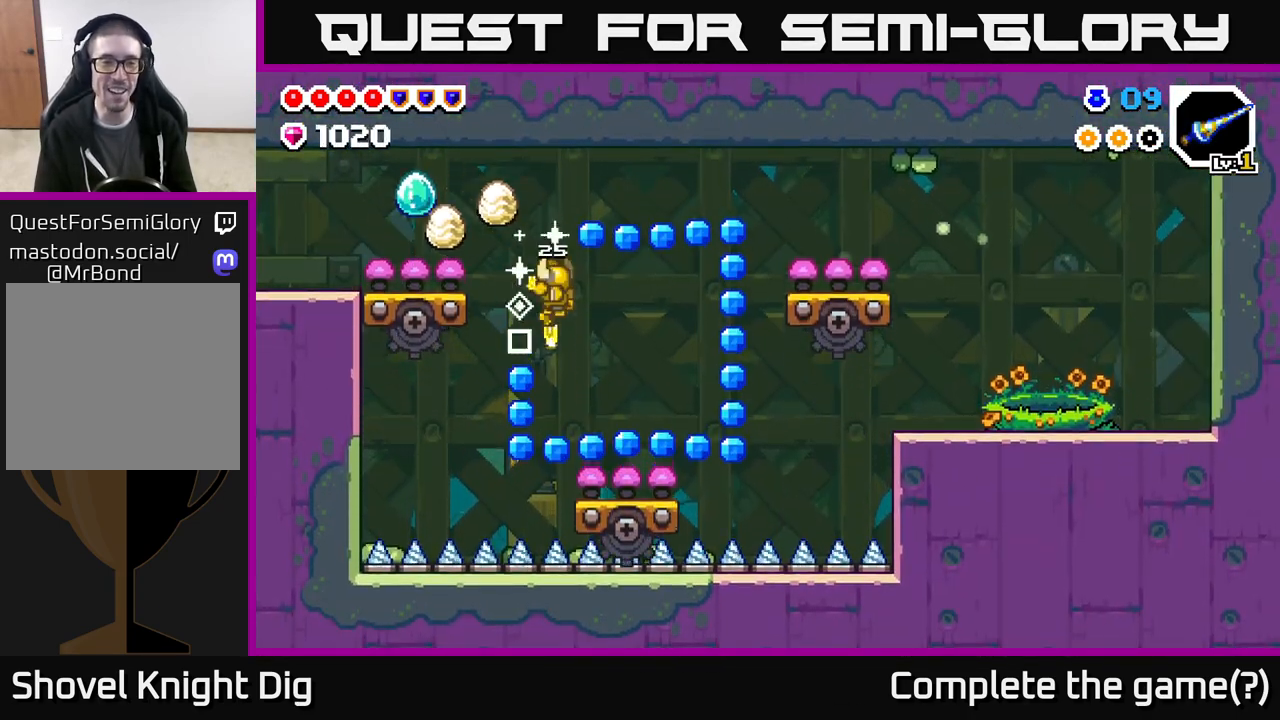
{"buttons": ["DPAD_RIGHT"], "left_stick": "center", "right_stick": "center", "events": [[67, "DPAD_RIGHT", "up"], [100, "A", "down"], [183, "DPAD_RIGHT", "down"], [483, "A", "up"]]}
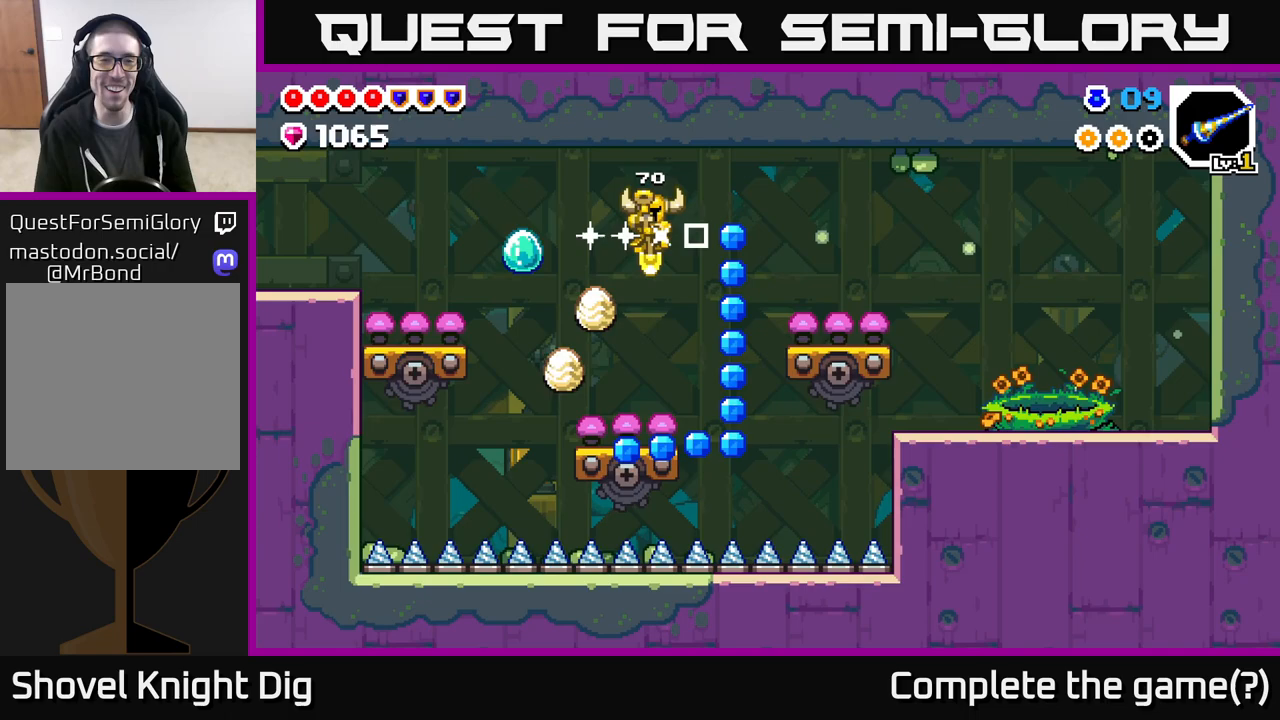
{"buttons": [], "left_stick": "center", "right_stick": "center", "events": [[83, "DPAD_RIGHT", "up"], [217, "DPAD_LEFT", "down"], [367, "DPAD_LEFT", "up"]]}
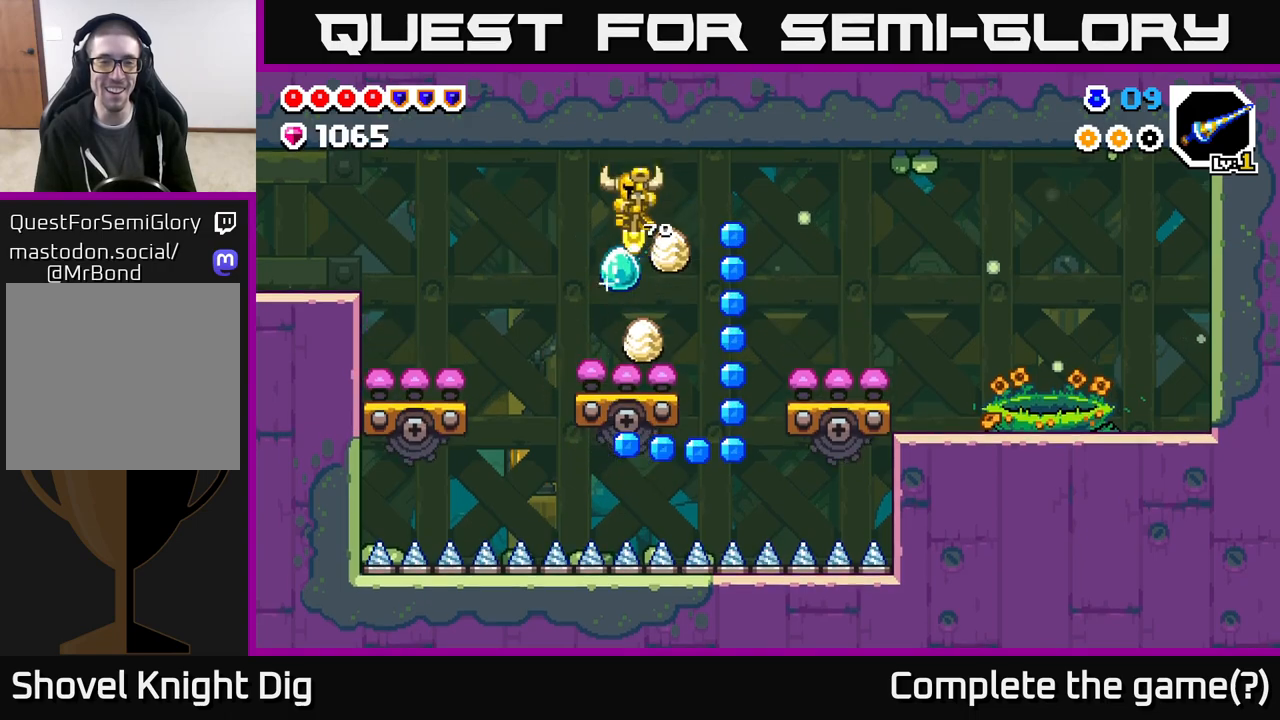
{"buttons": ["DPAD_RIGHT"], "left_stick": "center", "right_stick": "center", "events": [[367, "DPAD_RIGHT", "down"]]}